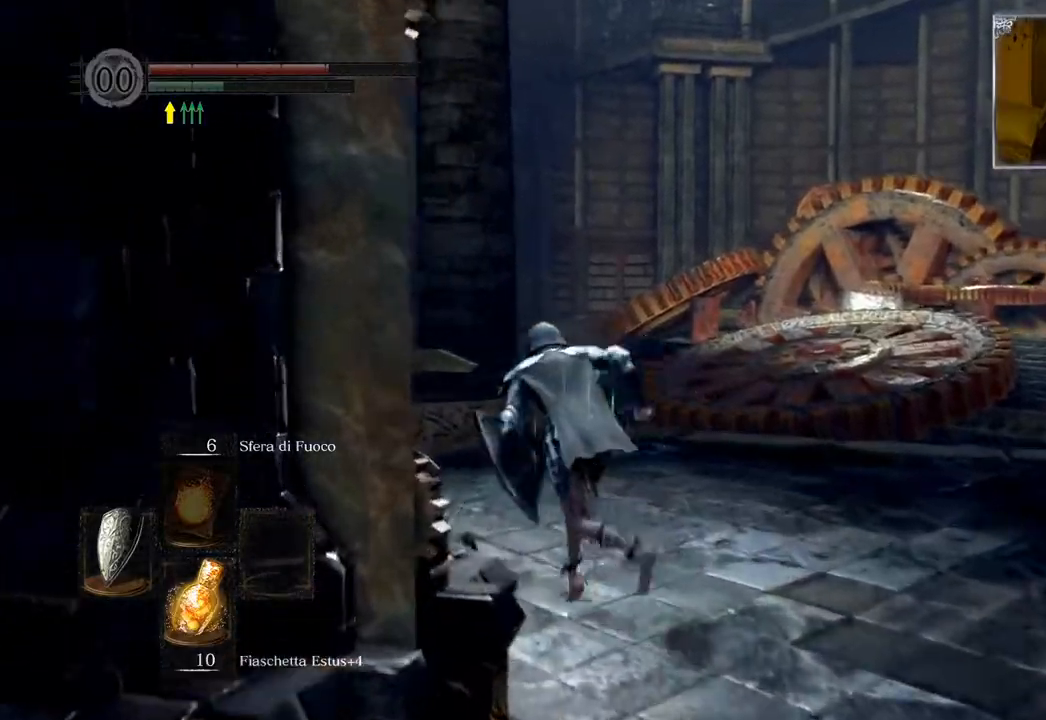
Gameplay with a controller (PlayStation layout); each line is a JSON object with the inputs held at the frame after it. "events" lists button and stick changes between this image and that frame as [ms after this image, input, new state], when the widget could be followed in between.
{"buttons": ["CIRCLE"], "left_stick": "up", "right_stick": "center", "events": []}
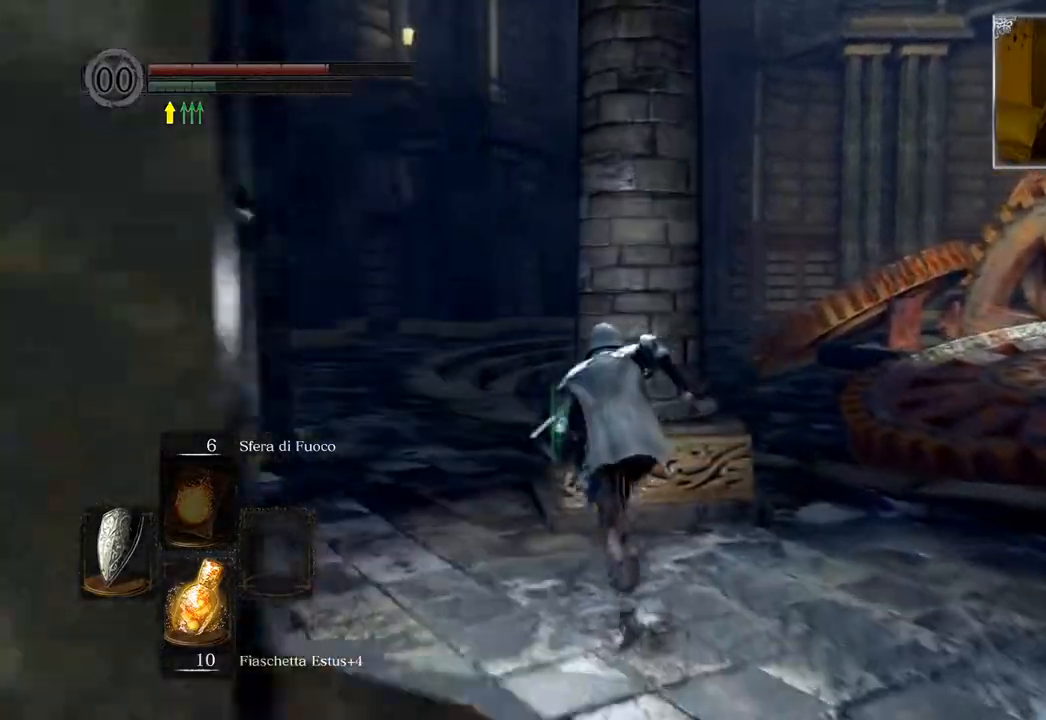
{"buttons": ["CIRCLE"], "left_stick": "up", "right_stick": "center", "events": [[50, "left_stick", "up-left"], [300, "left_stick", "up"]]}
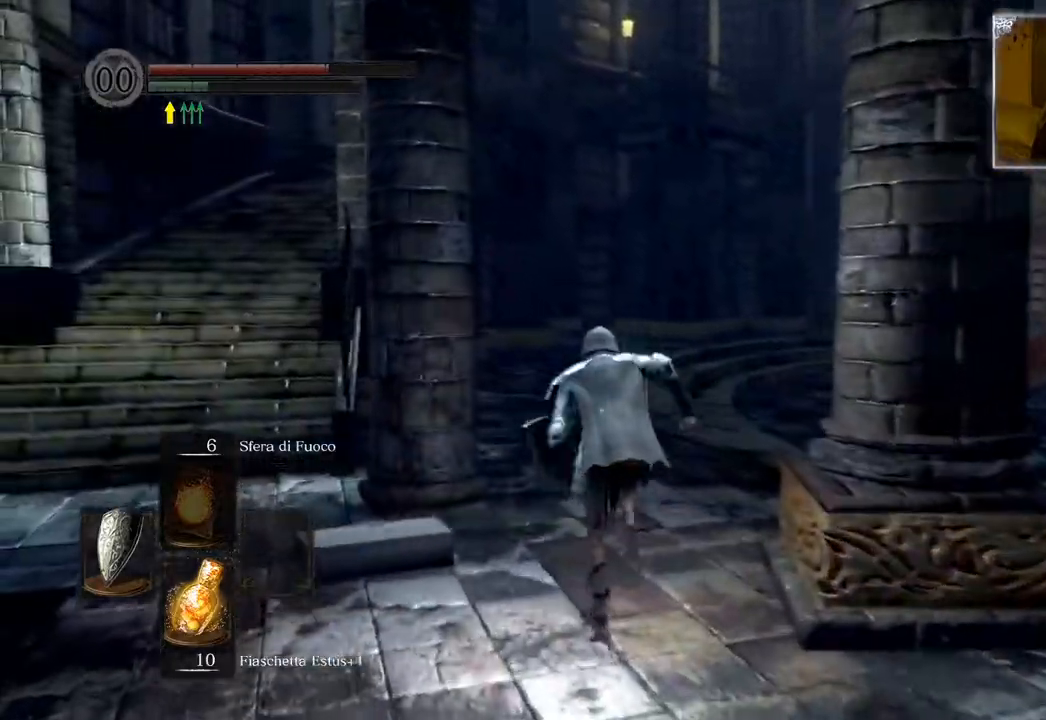
{"buttons": ["CIRCLE"], "left_stick": "left", "right_stick": "center", "events": [[433, "left_stick", "left"]]}
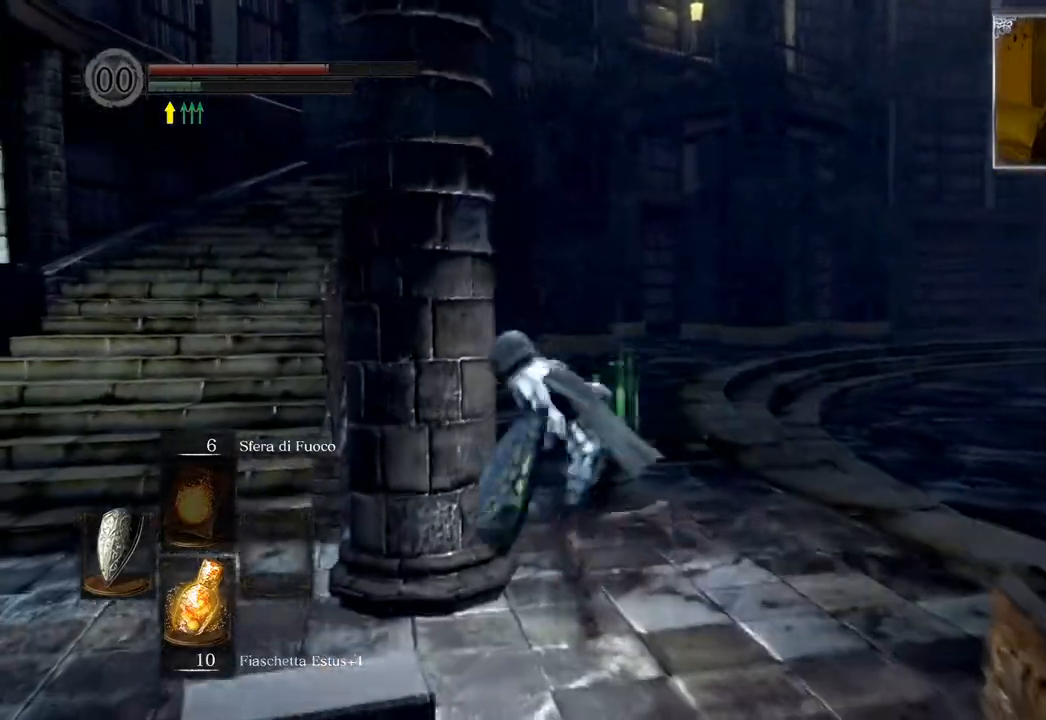
{"buttons": ["CIRCLE"], "left_stick": "up", "right_stick": "center", "events": [[17, "left_stick", "down-left"], [267, "left_stick", "up-left"], [467, "left_stick", "up"]]}
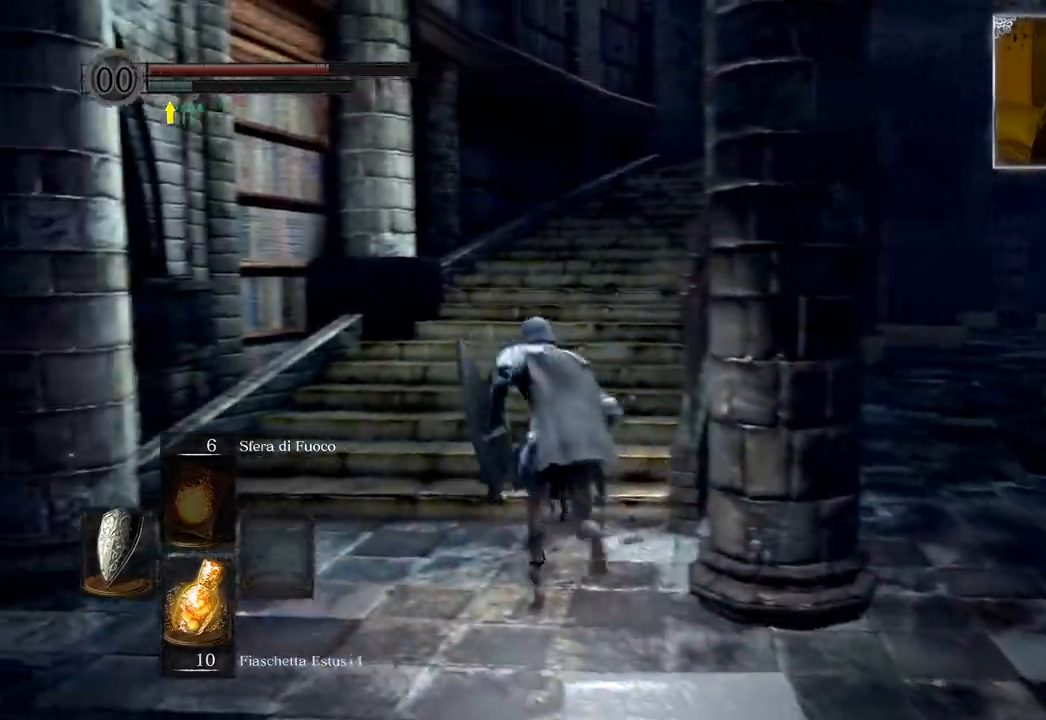
{"buttons": ["CIRCLE"], "left_stick": "up", "right_stick": "center", "events": []}
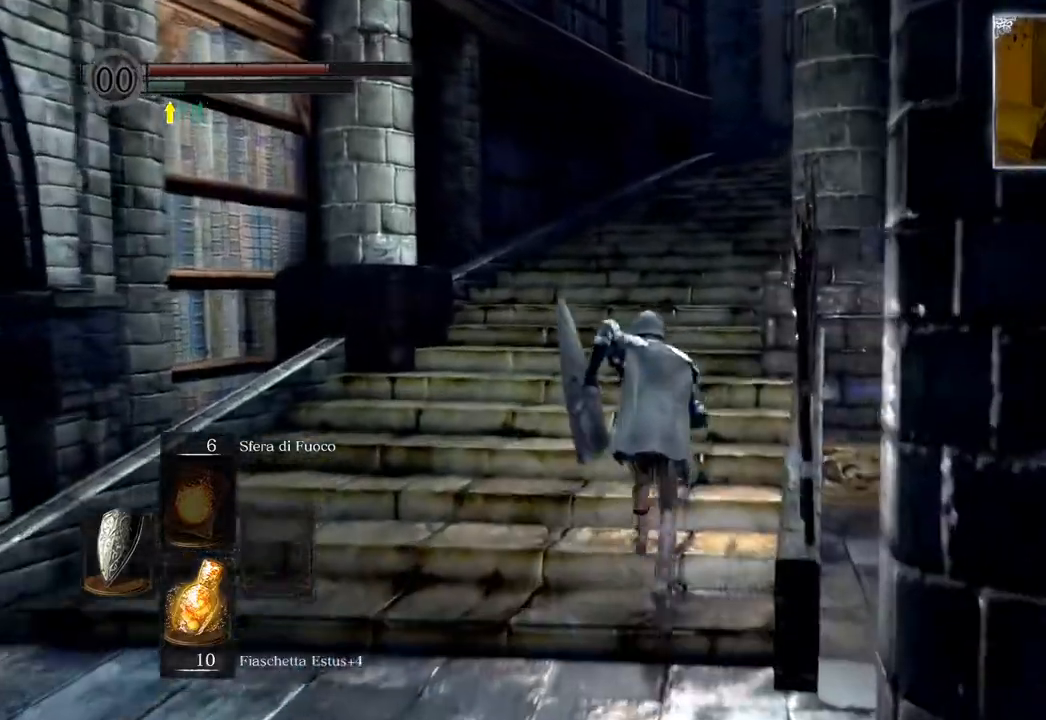
{"buttons": ["CIRCLE"], "left_stick": "up", "right_stick": "center", "events": []}
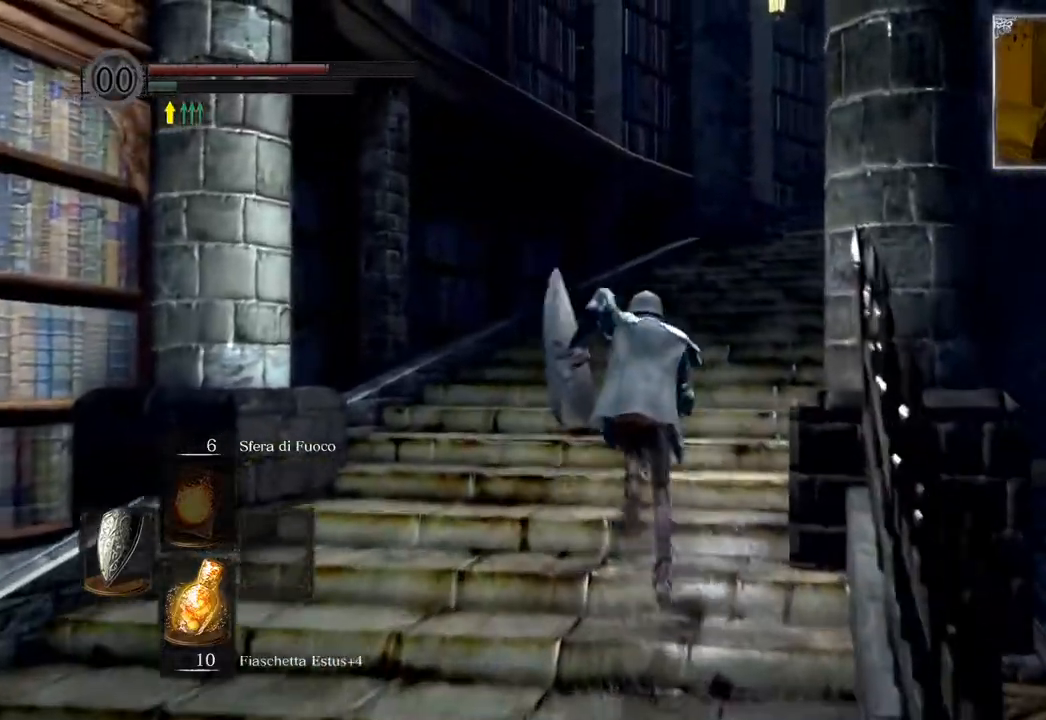
{"buttons": [], "left_stick": "up", "right_stick": "center", "events": [[367, "CIRCLE", "up"]]}
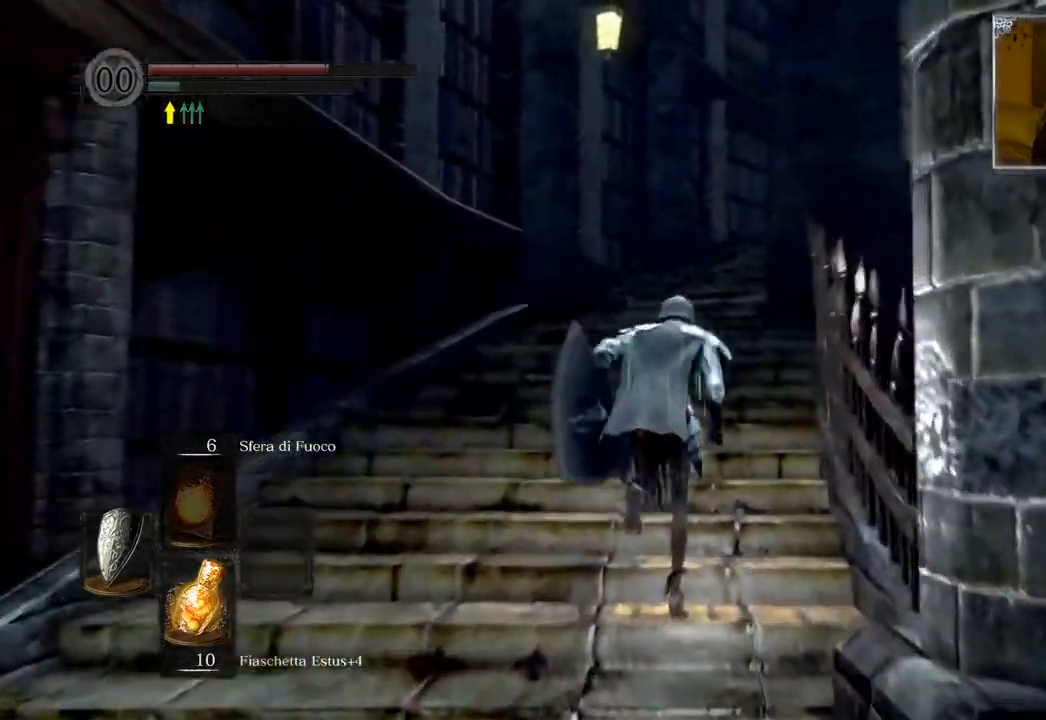
{"buttons": [], "left_stick": "center", "right_stick": "center", "events": [[50, "START", "down"], [183, "START", "up"], [217, "left_stick", "center"], [367, "DPAD_RIGHT", "down"], [400, "CROSS", "down"], [400, "DPAD_RIGHT", "up"], [400, "DPAD_UP", "down"], [433, "DPAD_UP", "up"], [467, "CROSS", "up"]]}
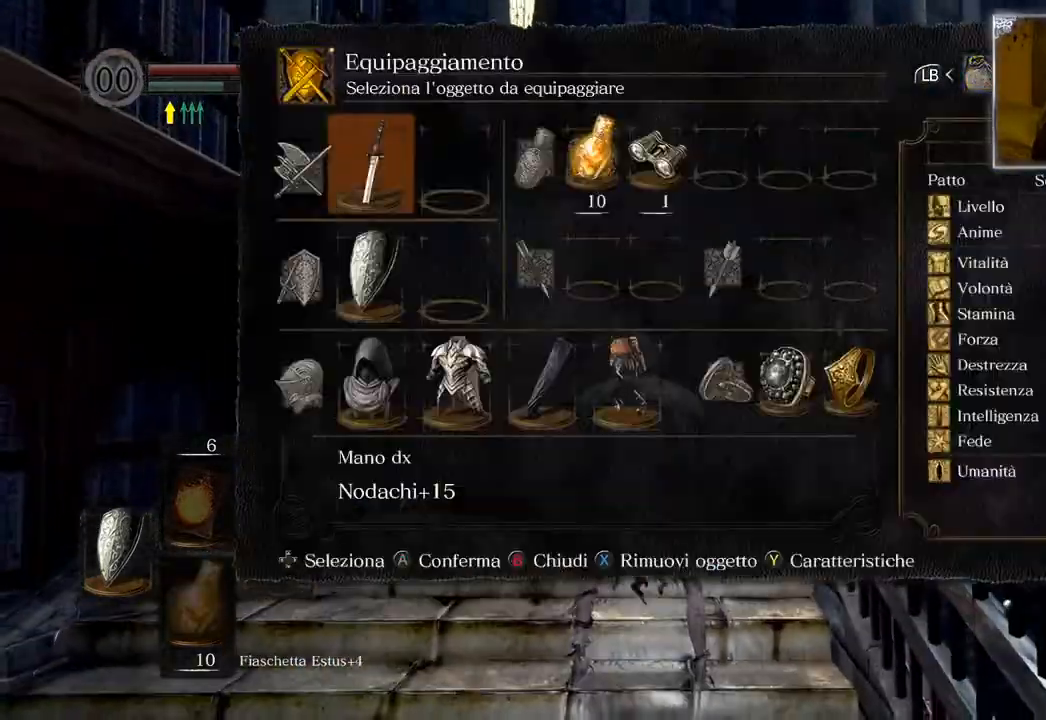
{"buttons": [], "left_stick": "center", "right_stick": "center", "events": []}
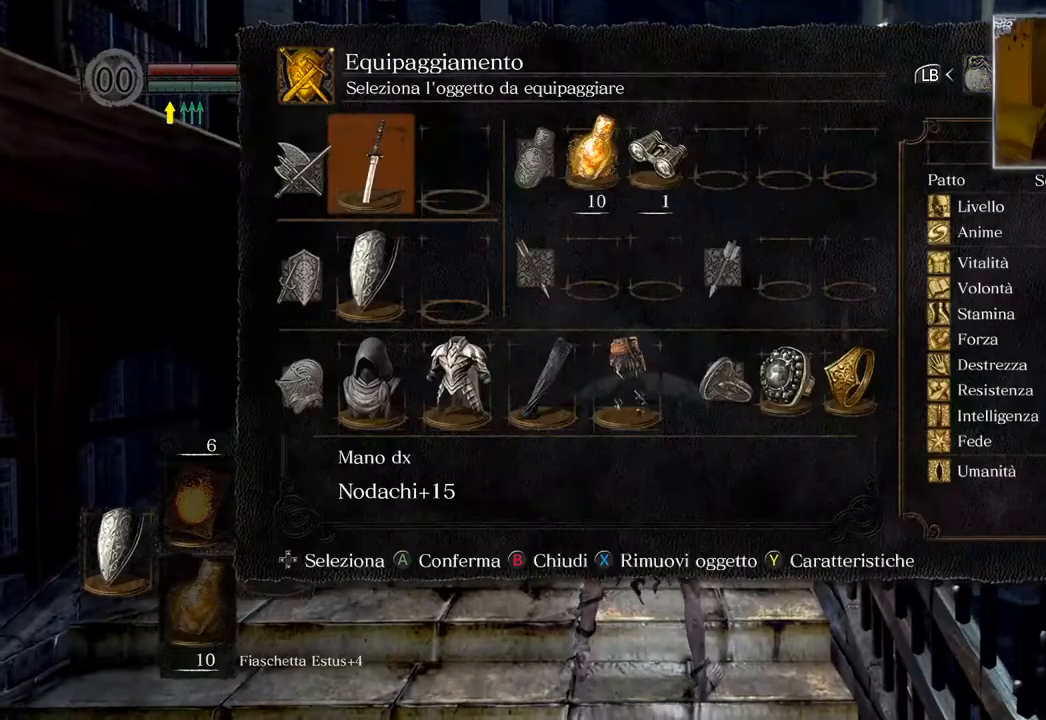
{"buttons": [], "left_stick": "up", "right_stick": "center", "events": [[150, "left_stick", "up-left"], [267, "left_stick", "up"]]}
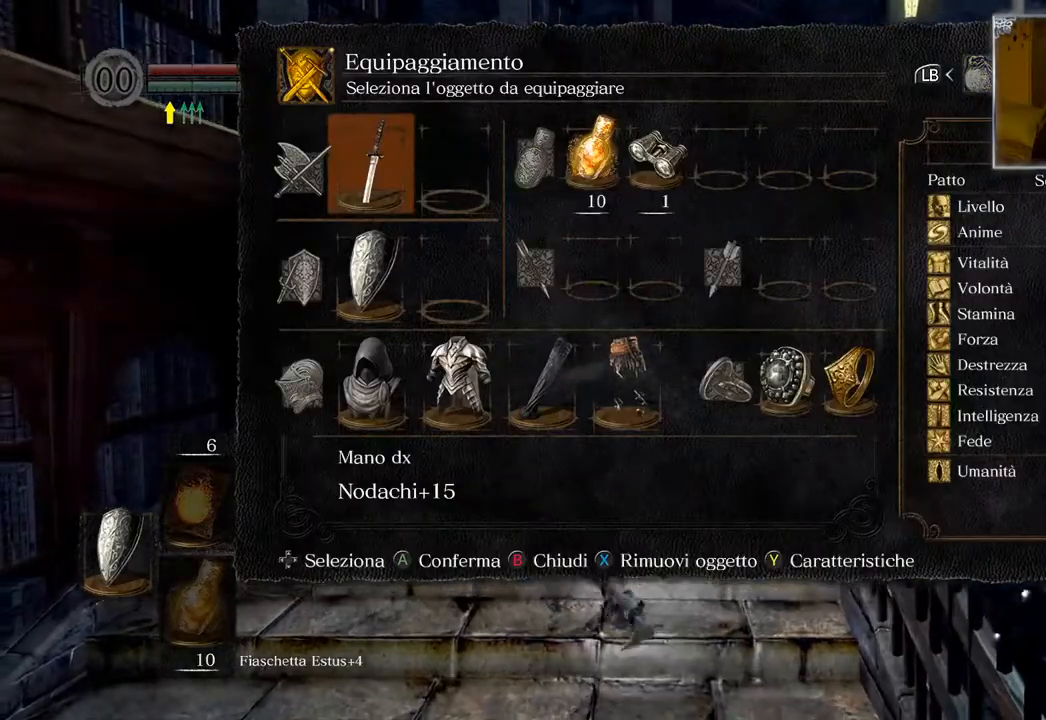
{"buttons": [], "left_stick": "up", "right_stick": "center", "events": [[250, "L1", "down"], [400, "L1", "up"]]}
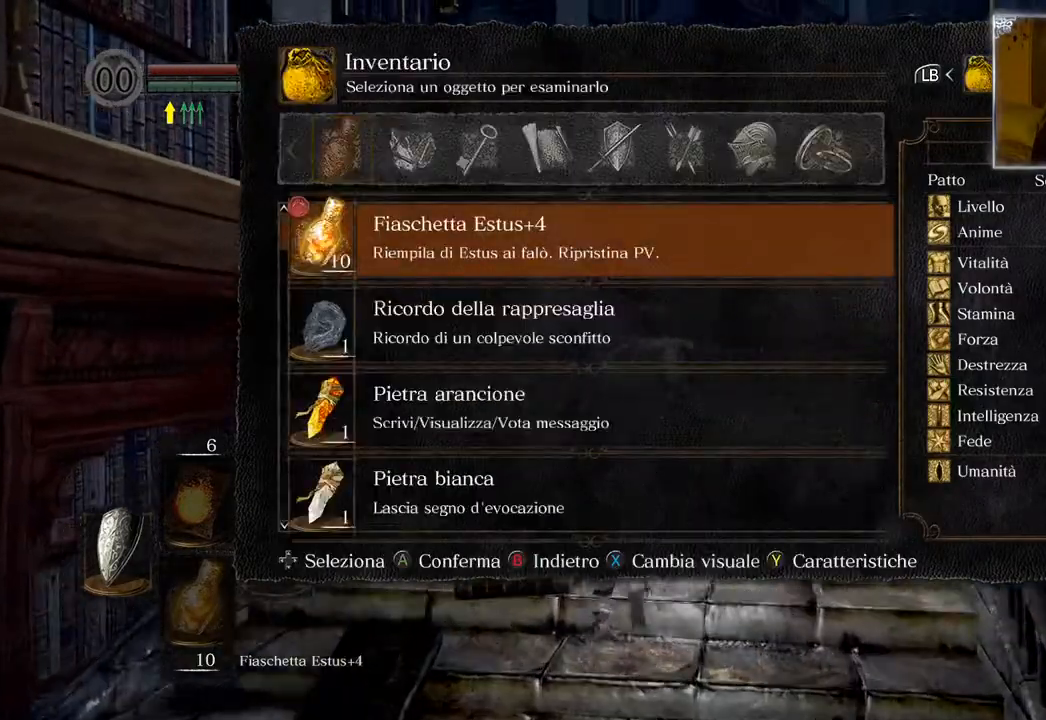
{"buttons": [], "left_stick": "up", "right_stick": "center", "events": []}
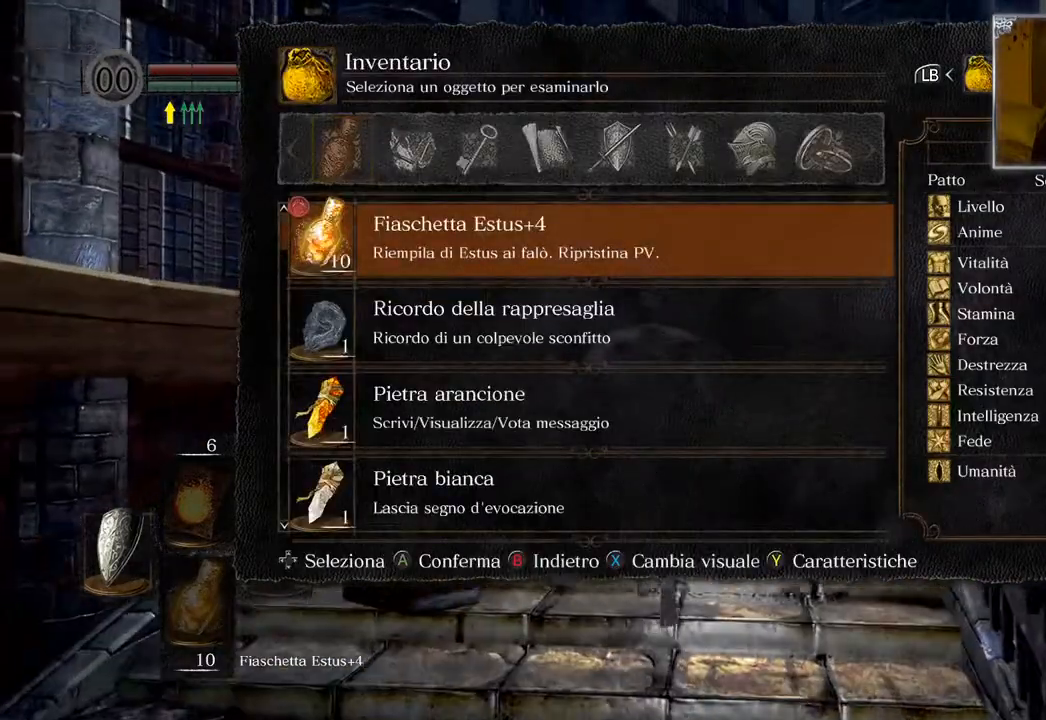
{"buttons": [], "left_stick": "up", "right_stick": "center", "events": [[367, "DPAD_UP", "down"], [433, "DPAD_UP", "up"]]}
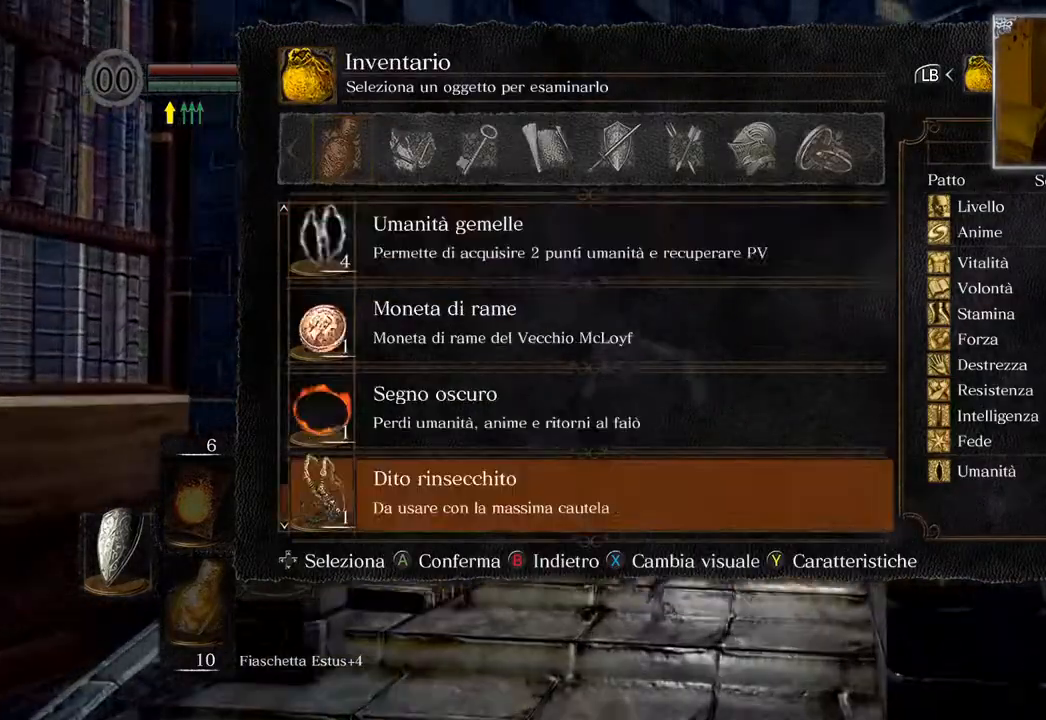
{"buttons": ["DPAD_UP"], "left_stick": "up", "right_stick": "center", "events": [[133, "DPAD_UP", "down"], [167, "DPAD_UP", "up"], [317, "DPAD_UP", "down"], [383, "DPAD_UP", "up"], [467, "DPAD_UP", "down"]]}
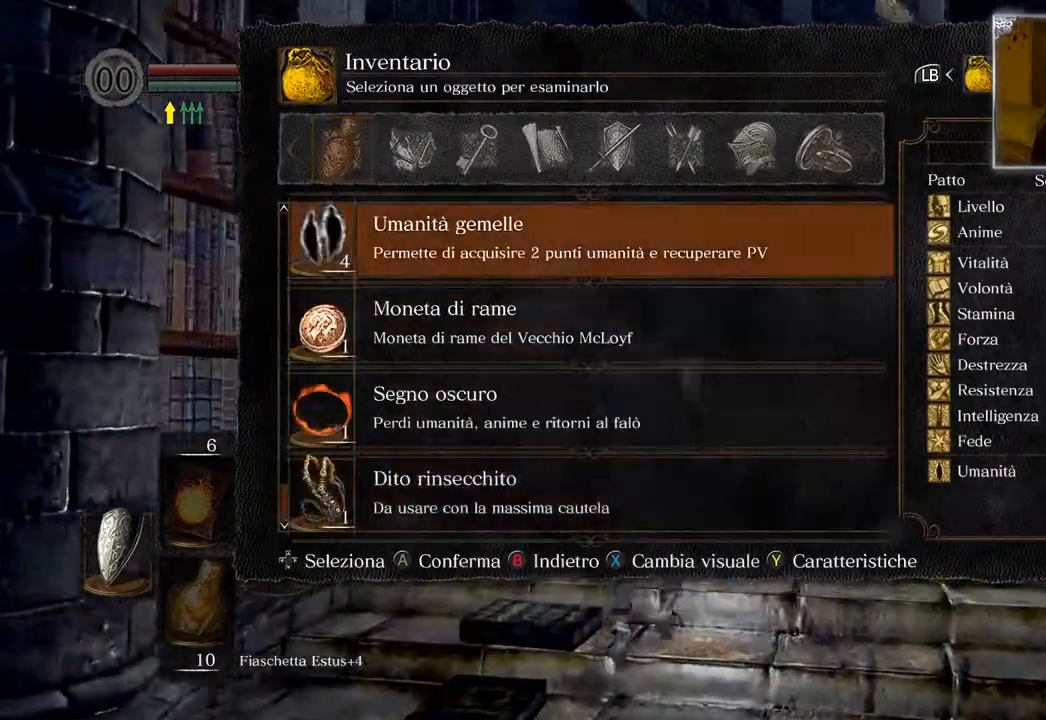
{"buttons": [], "left_stick": "up", "right_stick": "center", "events": [[183, "DPAD_UP", "up"]]}
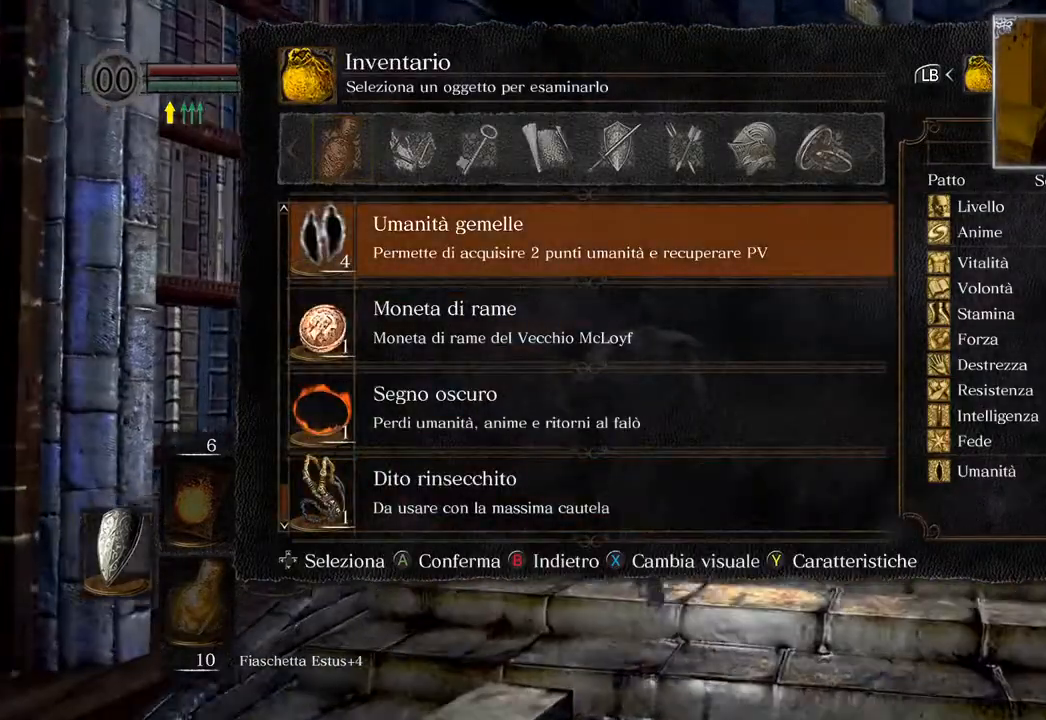
{"buttons": [], "left_stick": "up", "right_stick": "center", "events": []}
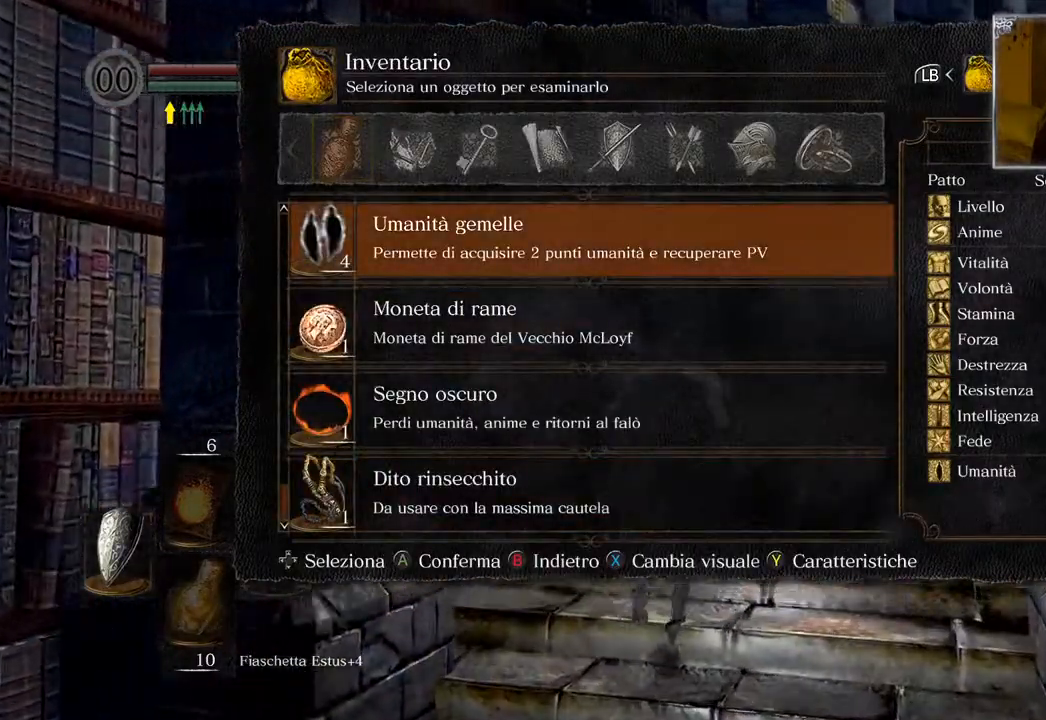
{"buttons": ["DPAD_UP"], "left_stick": "up", "right_stick": "center", "events": [[117, "DPAD_UP", "down"], [183, "DPAD_UP", "up"], [300, "DPAD_UP", "down"], [350, "DPAD_UP", "up"], [450, "DPAD_UP", "down"]]}
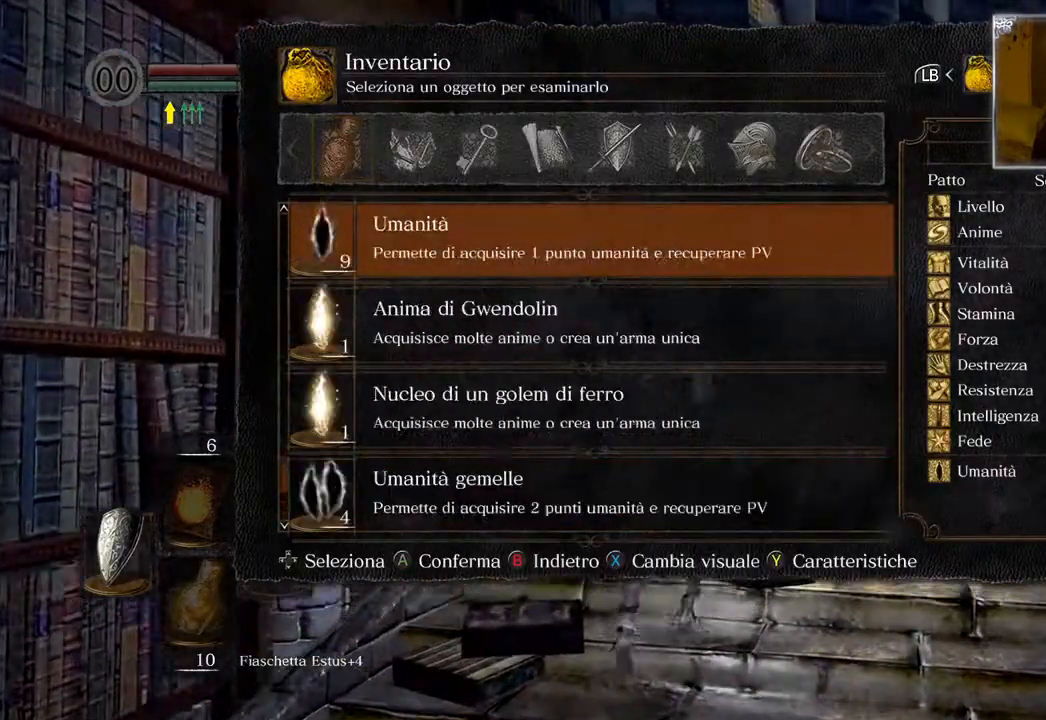
{"buttons": [], "left_stick": "up", "right_stick": "center", "events": [[17, "DPAD_UP", "up"], [100, "DPAD_UP", "down"], [167, "DPAD_UP", "up"], [250, "DPAD_UP", "down"], [317, "DPAD_UP", "up"], [417, "DPAD_UP", "down"], [483, "DPAD_UP", "up"]]}
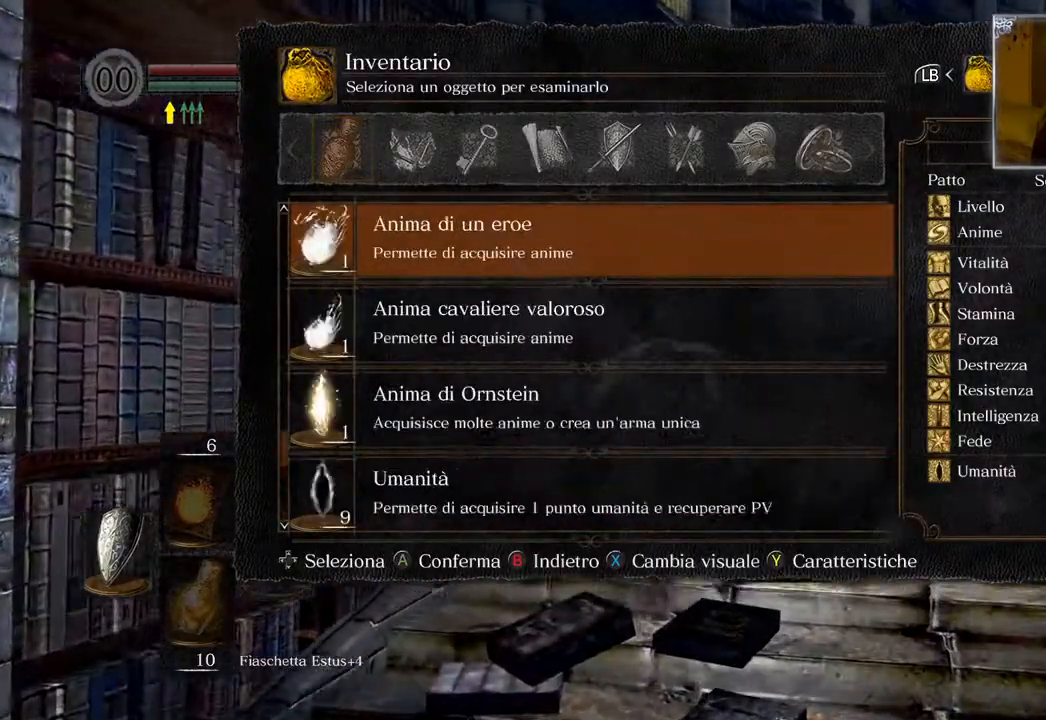
{"buttons": [], "left_stick": "up", "right_stick": "center", "events": [[50, "DPAD_UP", "down"], [117, "DPAD_UP", "up"], [233, "DPAD_UP", "down"], [267, "DPAD_UP", "up"], [400, "DPAD_UP", "down"], [417, "DPAD_UP", "up"]]}
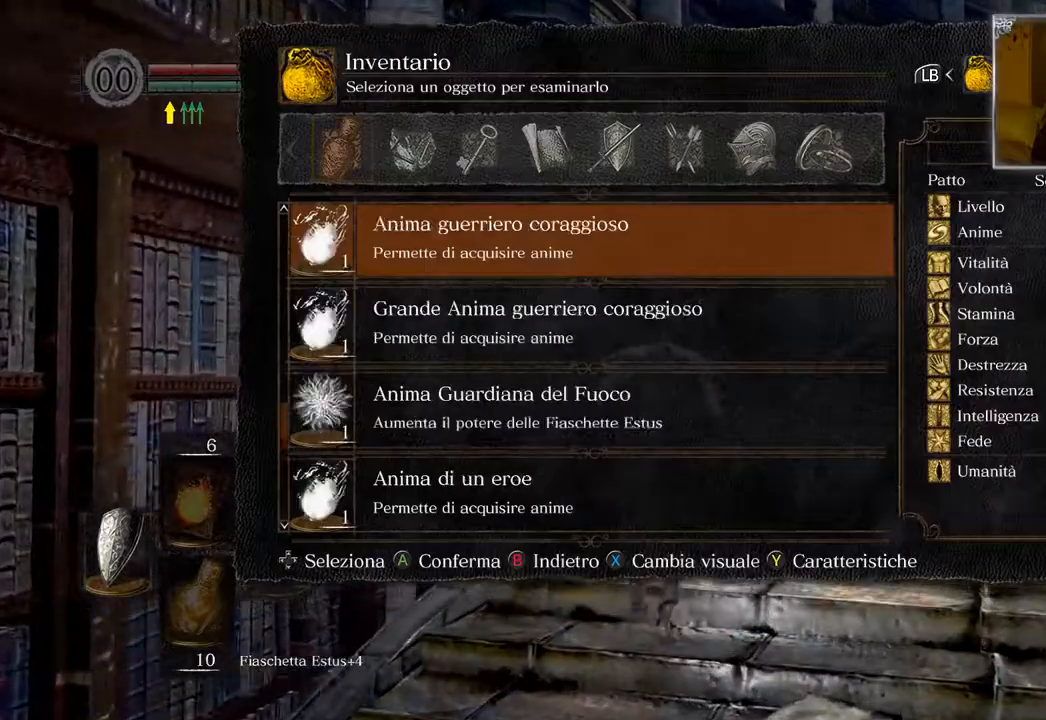
{"buttons": ["DPAD_UP"], "left_stick": "up", "right_stick": "center", "events": [[33, "DPAD_UP", "down"], [83, "DPAD_UP", "up"], [300, "DPAD_UP", "down"], [367, "DPAD_UP", "up"], [483, "DPAD_UP", "down"]]}
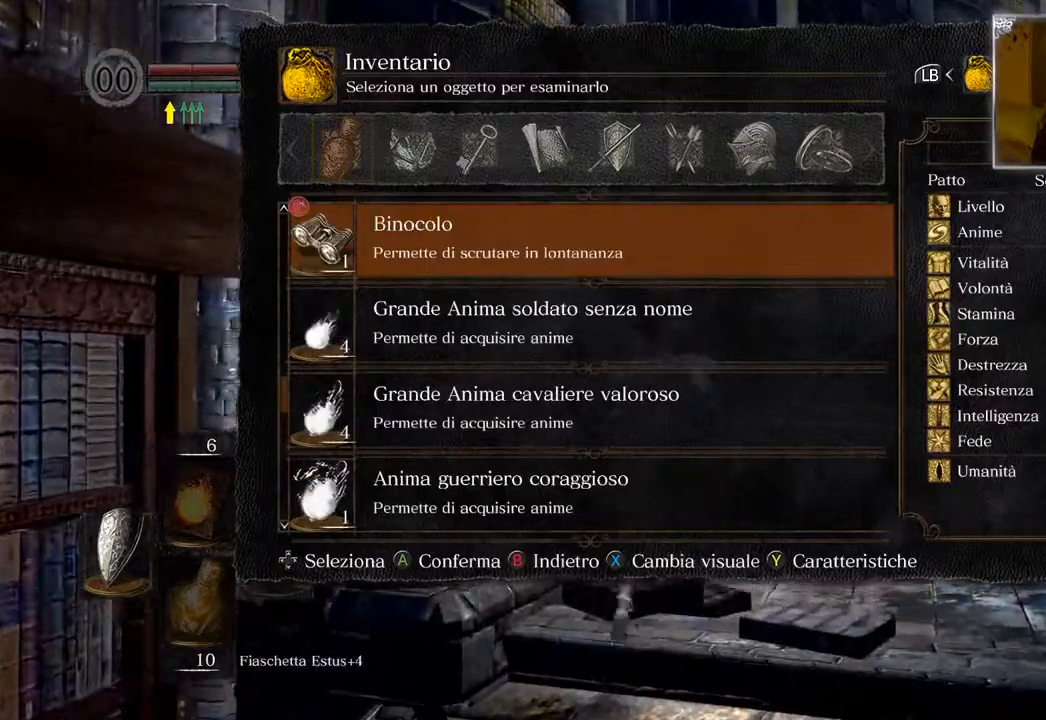
{"buttons": ["DPAD_UP"], "left_stick": "up", "right_stick": "center", "events": [[33, "DPAD_UP", "up"], [333, "DPAD_UP", "down"], [350, "DPAD_UP", "up"], [450, "DPAD_UP", "down"]]}
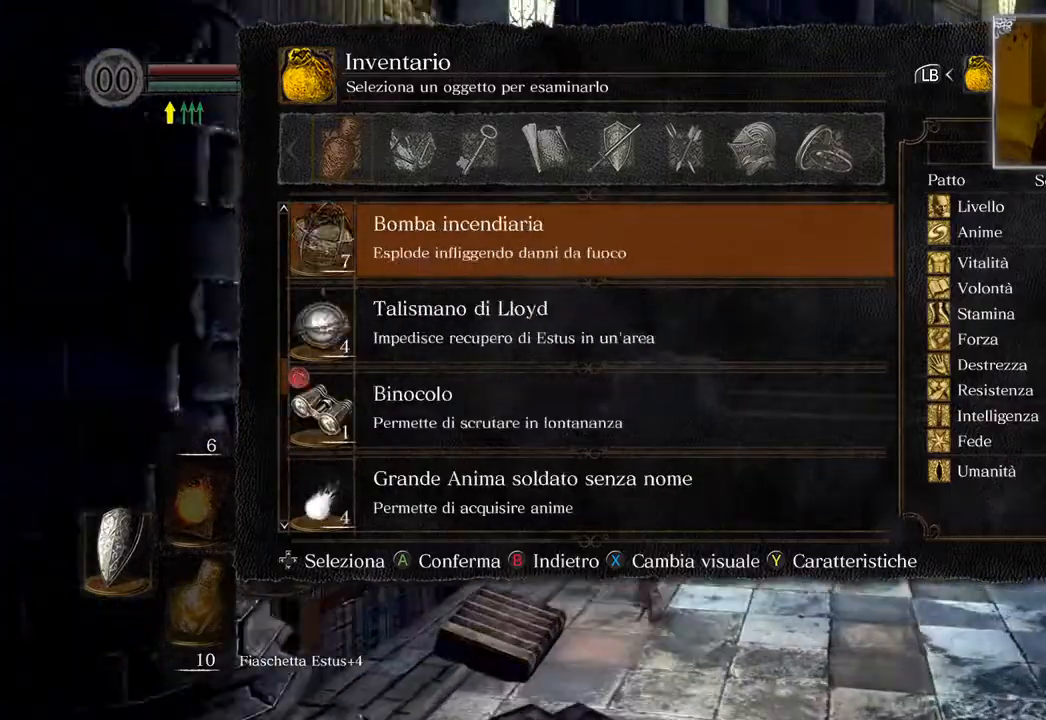
{"buttons": ["DPAD_UP"], "left_stick": "up", "right_stick": "center", "events": [[17, "DPAD_UP", "up"], [117, "DPAD_UP", "down"], [183, "DPAD_UP", "up"], [300, "DPAD_UP", "down"], [367, "DPAD_UP", "up"], [467, "DPAD_UP", "down"]]}
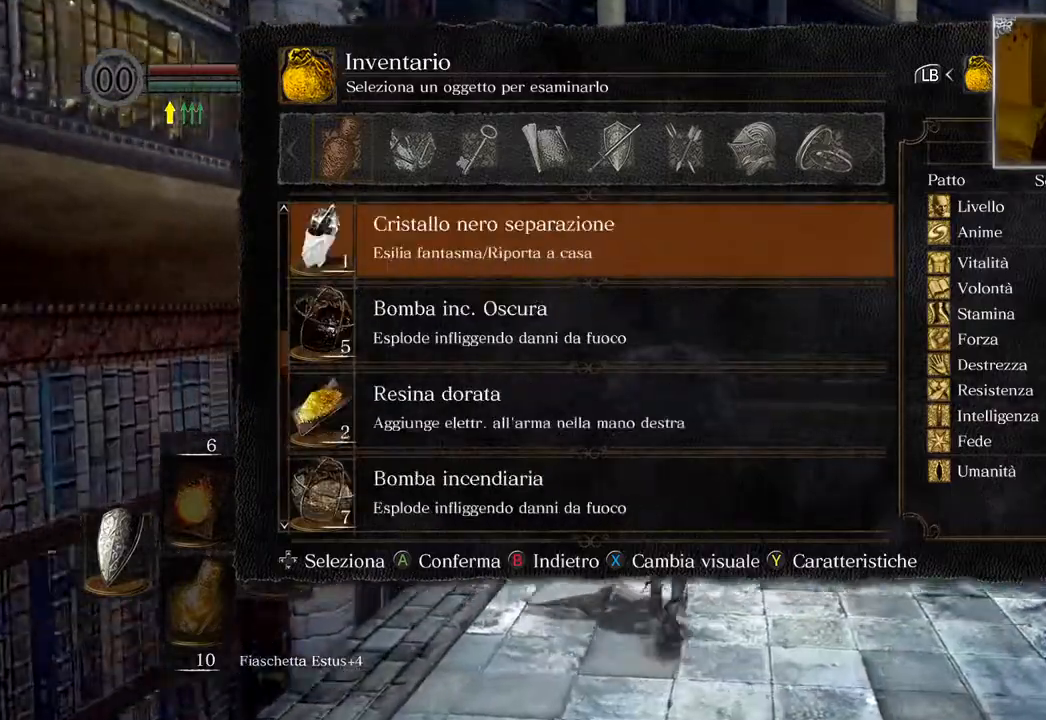
{"buttons": ["DPAD_UP"], "left_stick": "up", "right_stick": "center", "events": [[33, "DPAD_UP", "up"], [183, "DPAD_UP", "down"], [200, "DPAD_UP", "up"], [283, "DPAD_UP", "down"], [367, "DPAD_UP", "up"], [450, "DPAD_UP", "down"]]}
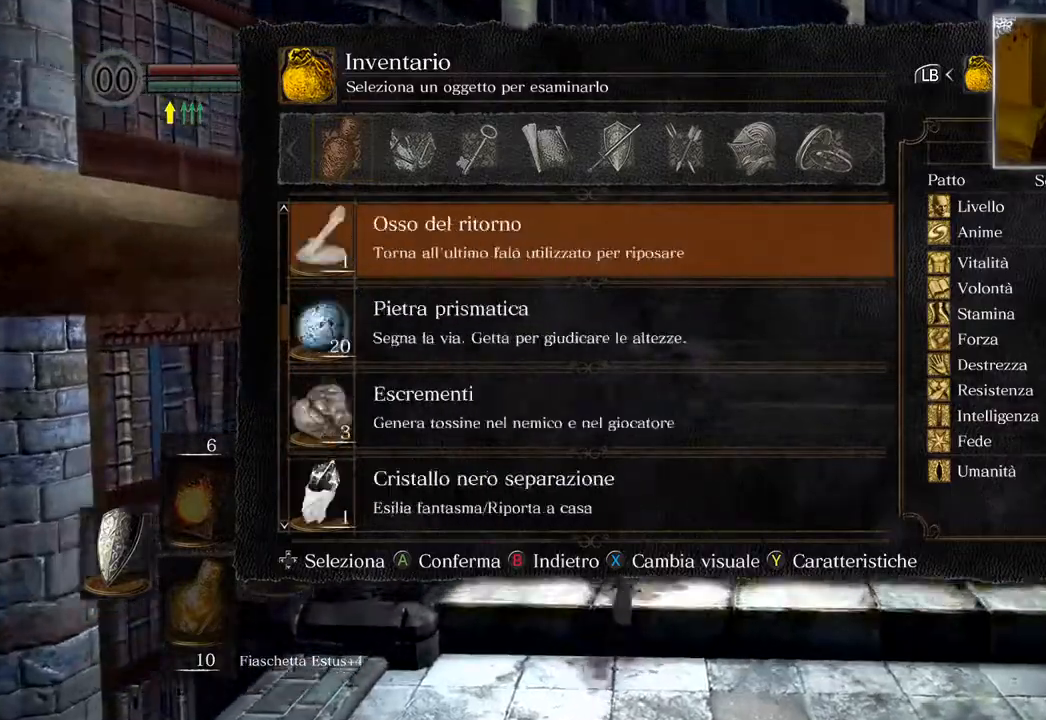
{"buttons": [], "left_stick": "up", "right_stick": "center", "events": [[33, "DPAD_UP", "up"], [100, "DPAD_UP", "down"], [183, "DPAD_UP", "up"], [267, "DPAD_UP", "down"], [333, "DPAD_UP", "up"], [417, "DPAD_UP", "down"], [483, "DPAD_UP", "up"]]}
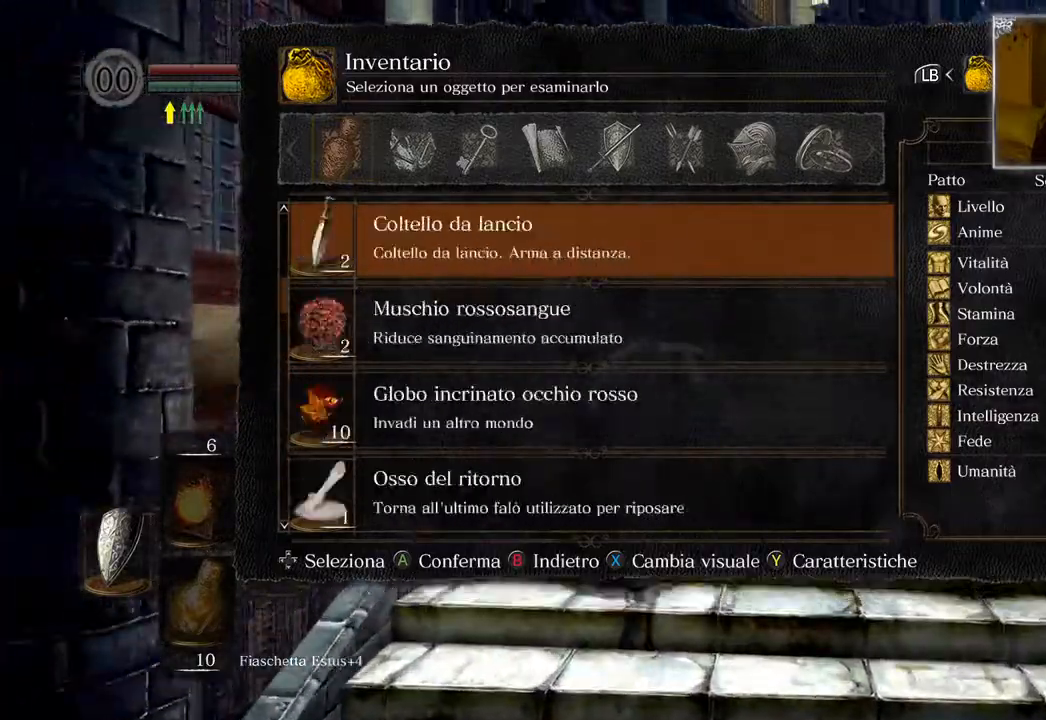
{"buttons": [], "left_stick": "up", "right_stick": "center", "events": []}
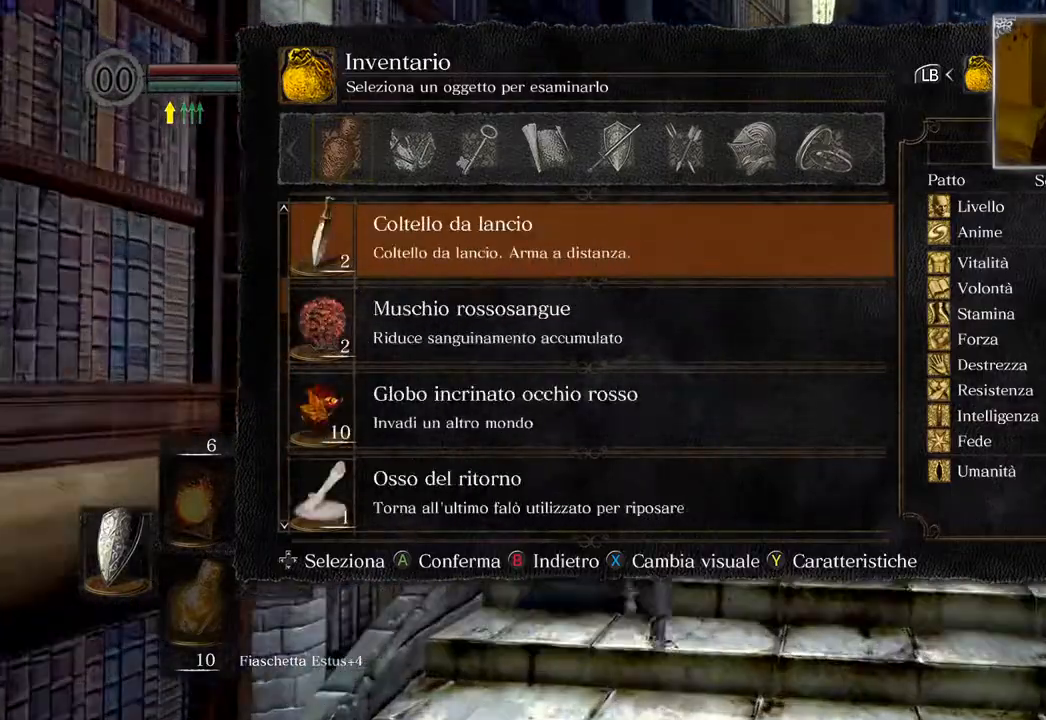
{"buttons": [], "left_stick": "up", "right_stick": "center", "events": [[17, "DPAD_DOWN", "down"], [67, "DPAD_DOWN", "up"], [167, "DPAD_DOWN", "down"], [233, "DPAD_DOWN", "up"], [333, "DPAD_DOWN", "down"], [383, "DPAD_DOWN", "up"]]}
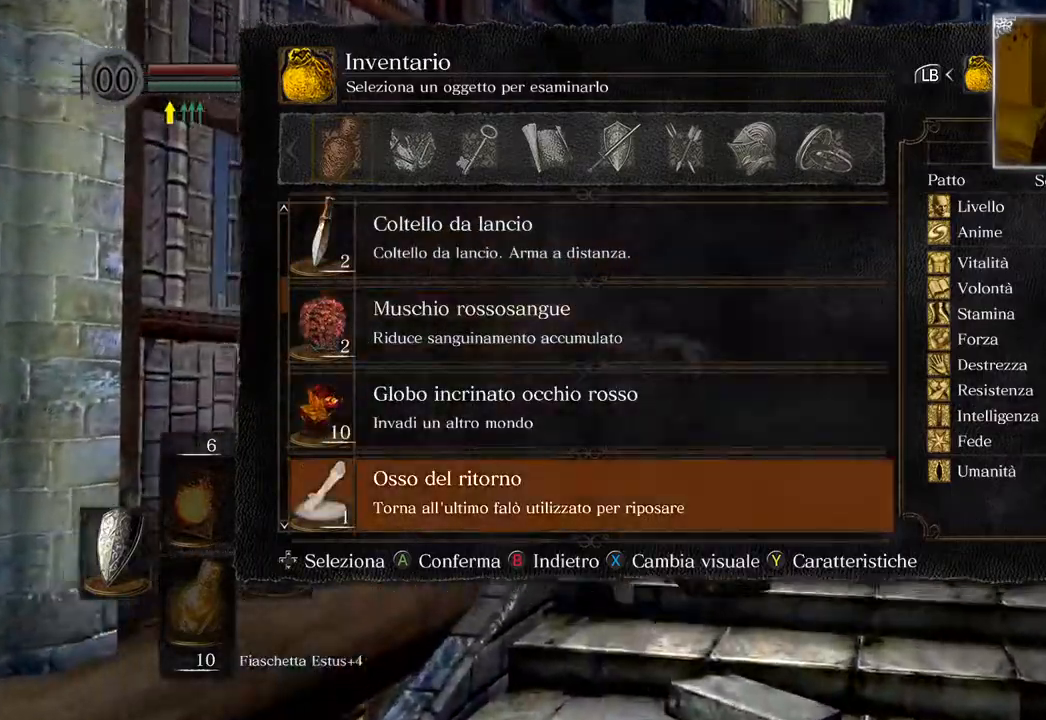
{"buttons": [], "left_stick": "up", "right_stick": "center", "events": [[167, "CROSS", "down"], [283, "CROSS", "up"]]}
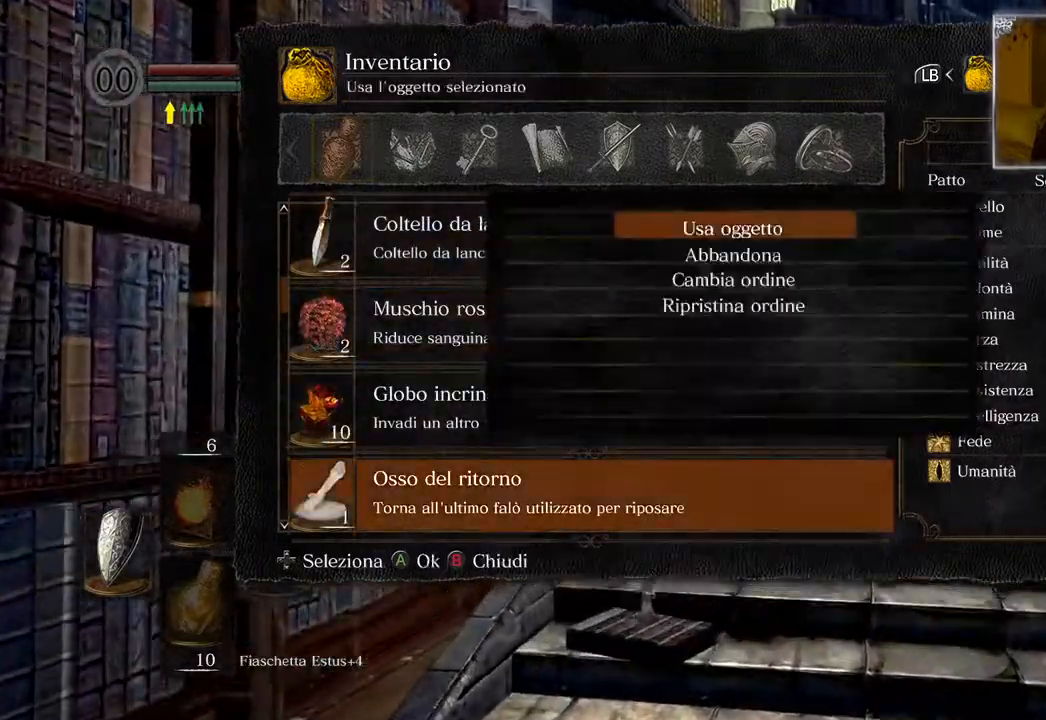
{"buttons": ["CROSS"], "left_stick": "center", "right_stick": "center", "events": [[383, "left_stick", "center"], [433, "CROSS", "down"]]}
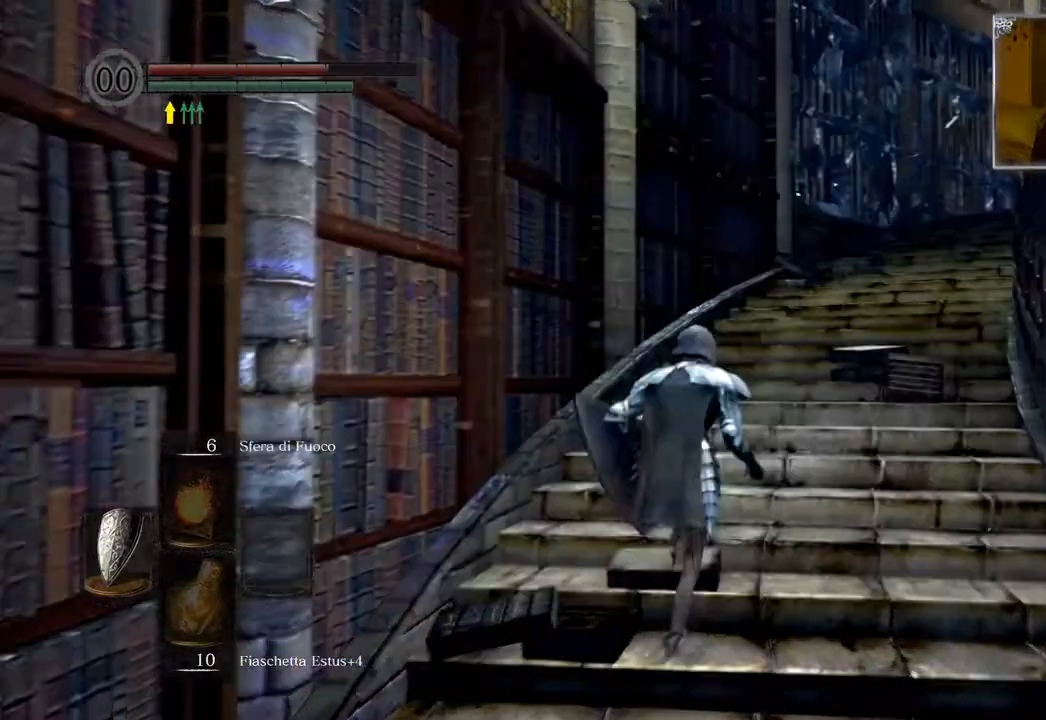
{"buttons": [], "left_stick": "center", "right_stick": "center", "events": [[17, "CROSS", "up"]]}
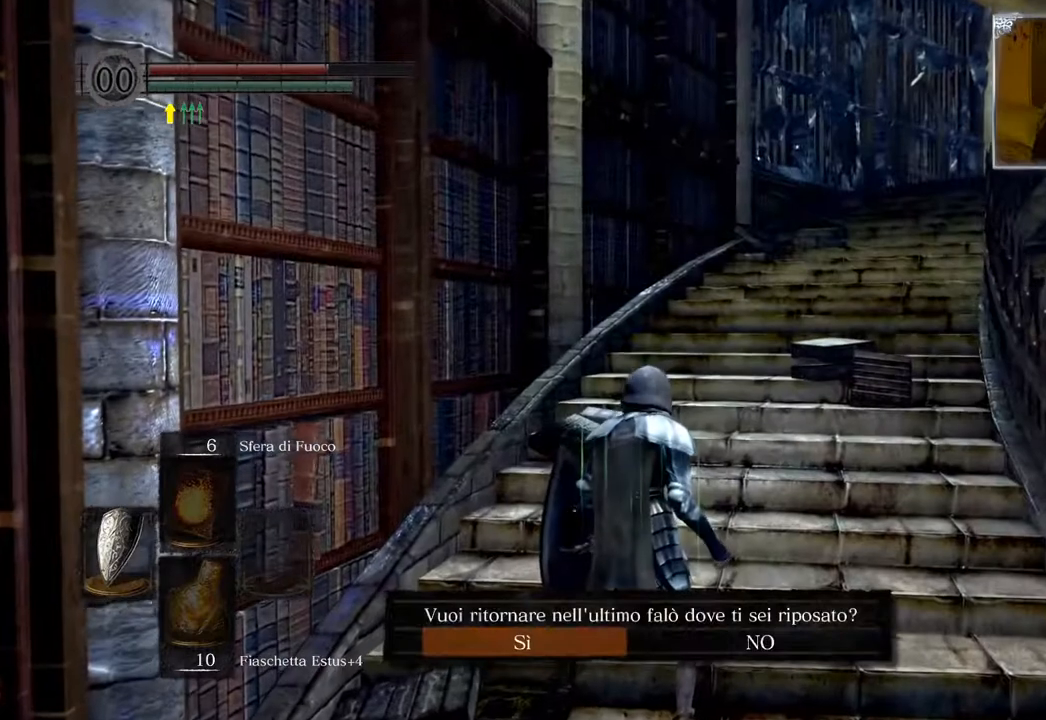
{"buttons": [], "left_stick": "center", "right_stick": "center", "events": [[100, "CROSS", "down"], [183, "CROSS", "up"]]}